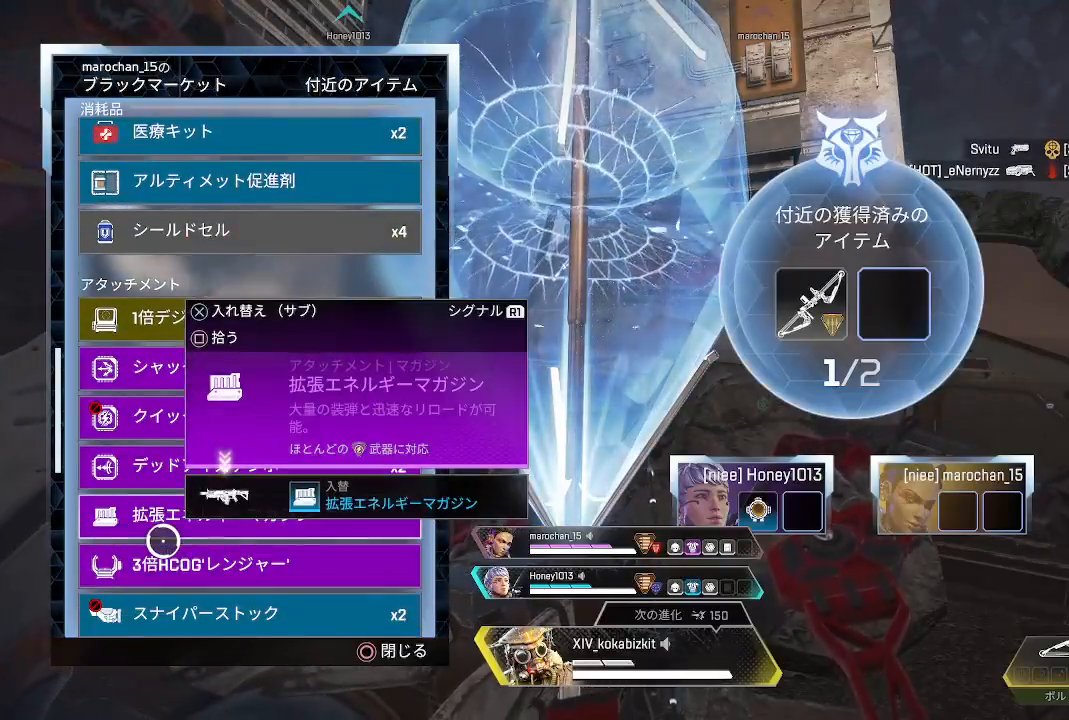
Gameplay with a controller (PlayStation layout); each line is a JSON object with the inputs held at the frame after it (dt_ms = milliseconds from this image to that frame). "events" lists button and stick changes between this image and that frame as [ms after this image, input, new state], when the widget could be followed in between. Not read: SELECT.
{"dt_ms": 500, "buttons": ["L1"], "left_stick": "center", "right_stick": "center", "events": [[150, "left_stick", "down"], [233, "left_stick", "center"], [433, "left_stick", "up"], [500, "left_stick", "center"]]}
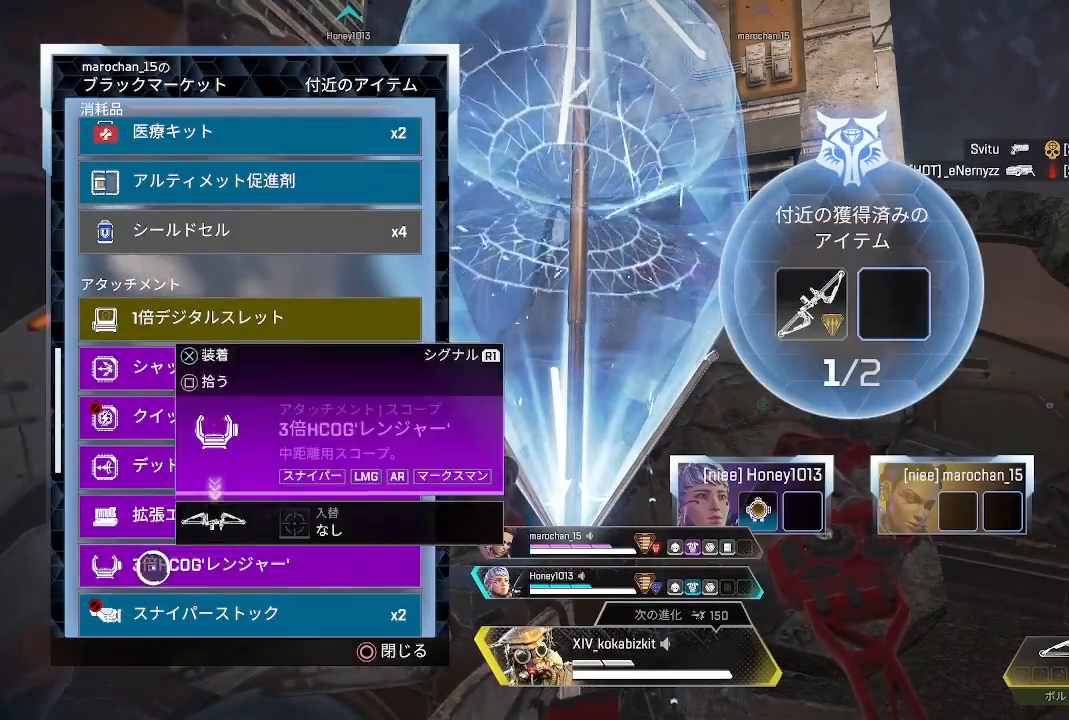
{"dt_ms": 500, "buttons": ["CROSS", "L1"], "left_stick": "center", "right_stick": "center", "events": [[100, "CROSS", "down"]]}
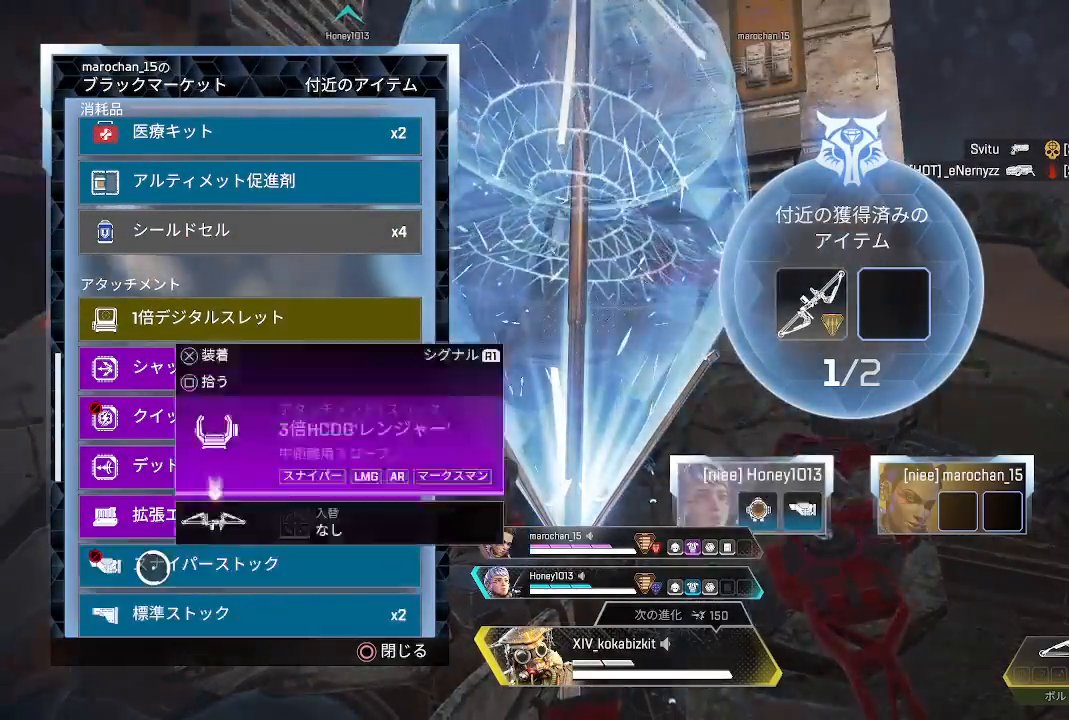
{"dt_ms": 500, "buttons": [], "left_stick": "up-left", "right_stick": "left", "events": [[83, "CROSS", "up"], [150, "CIRCLE", "down"], [150, "left_stick", "down-left"], [250, "L1", "up"], [283, "CIRCLE", "up"], [400, "right_stick", "down-left"], [450, "right_stick", "left"], [483, "left_stick", "up-left"]]}
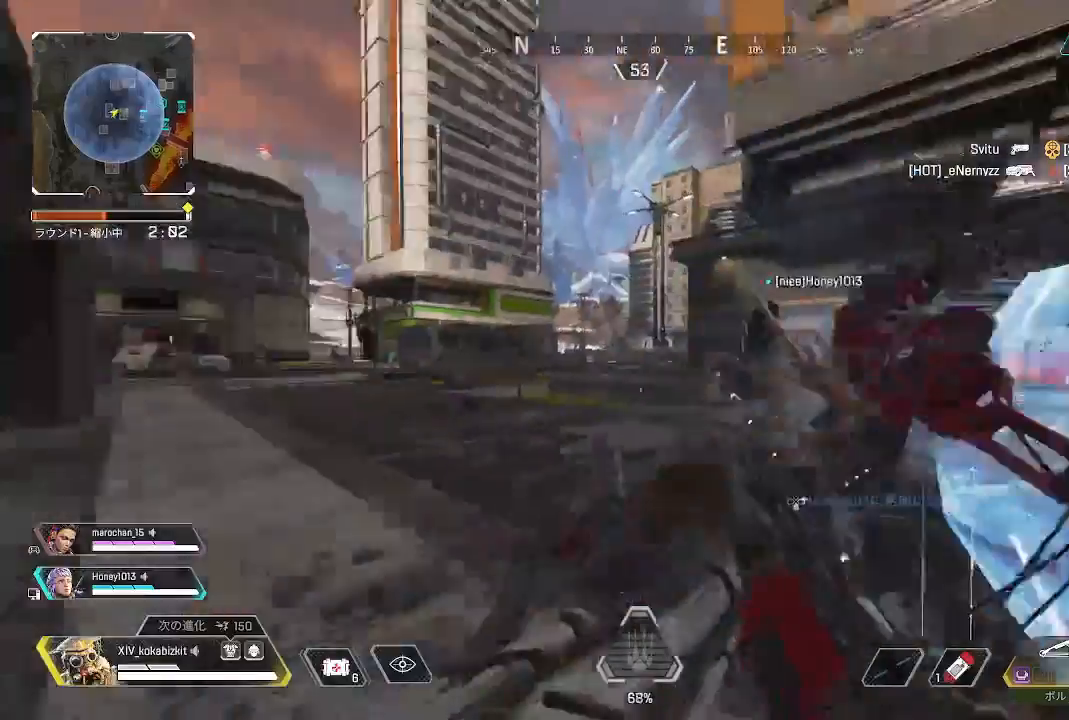
{"dt_ms": 500, "buttons": [], "left_stick": "up", "right_stick": "center", "events": [[67, "left_stick", "up"], [150, "R2", "down"], [150, "right_stick", "center"], [233, "right_stick", "right"], [267, "R2", "up"], [283, "right_stick", "down-right"], [467, "right_stick", "center"]]}
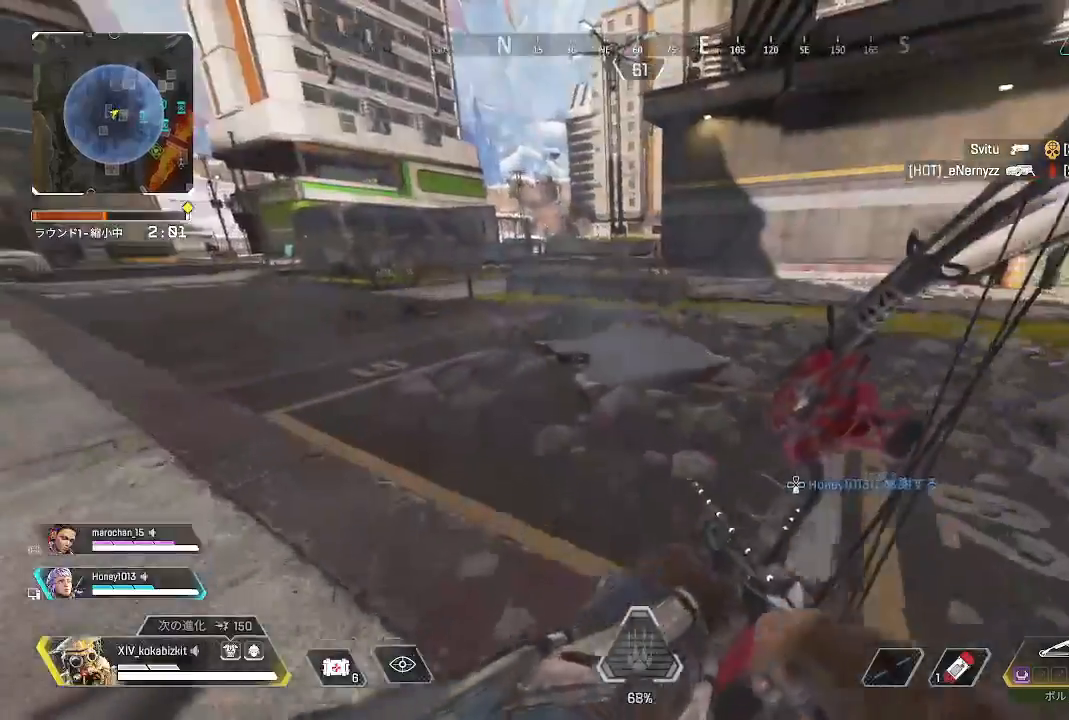
{"dt_ms": 500, "buttons": ["L1"], "left_stick": "up", "right_stick": "up-left", "events": [[333, "right_stick", "up-left"], [400, "L1", "down"]]}
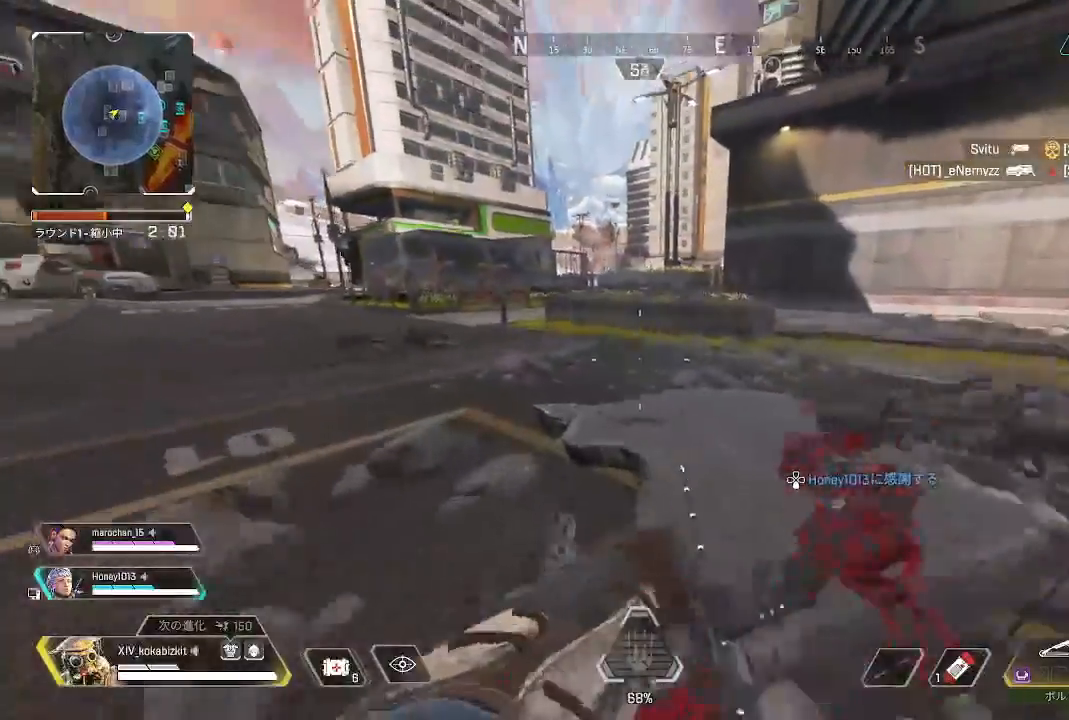
{"dt_ms": 500, "buttons": [], "left_stick": "up", "right_stick": "center", "events": [[133, "right_stick", "center"], [233, "R3", "down"], [300, "R3", "up"], [383, "L1", "up"]]}
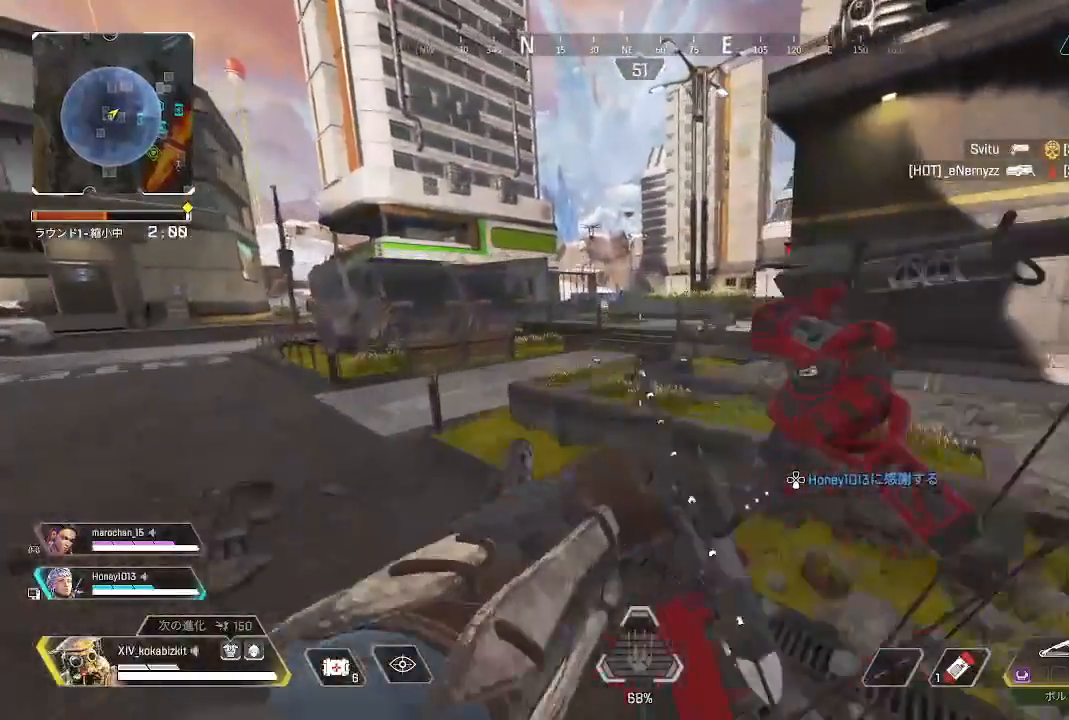
{"dt_ms": 500, "buttons": ["R3"], "left_stick": "up", "right_stick": "center", "events": [[67, "TRIANGLE", "down"], [233, "TRIANGLE", "up"], [433, "R3", "down"]]}
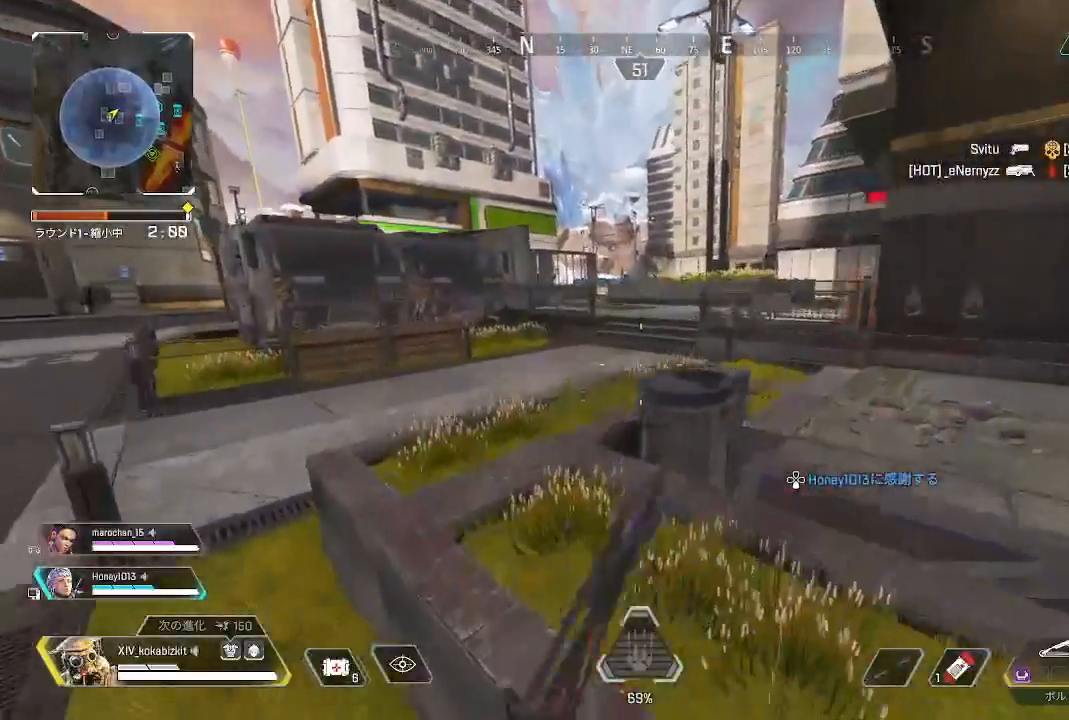
{"dt_ms": 500, "buttons": [], "left_stick": "up", "right_stick": "center", "events": [[17, "R3", "up"], [133, "right_stick", "left"], [367, "right_stick", "center"]]}
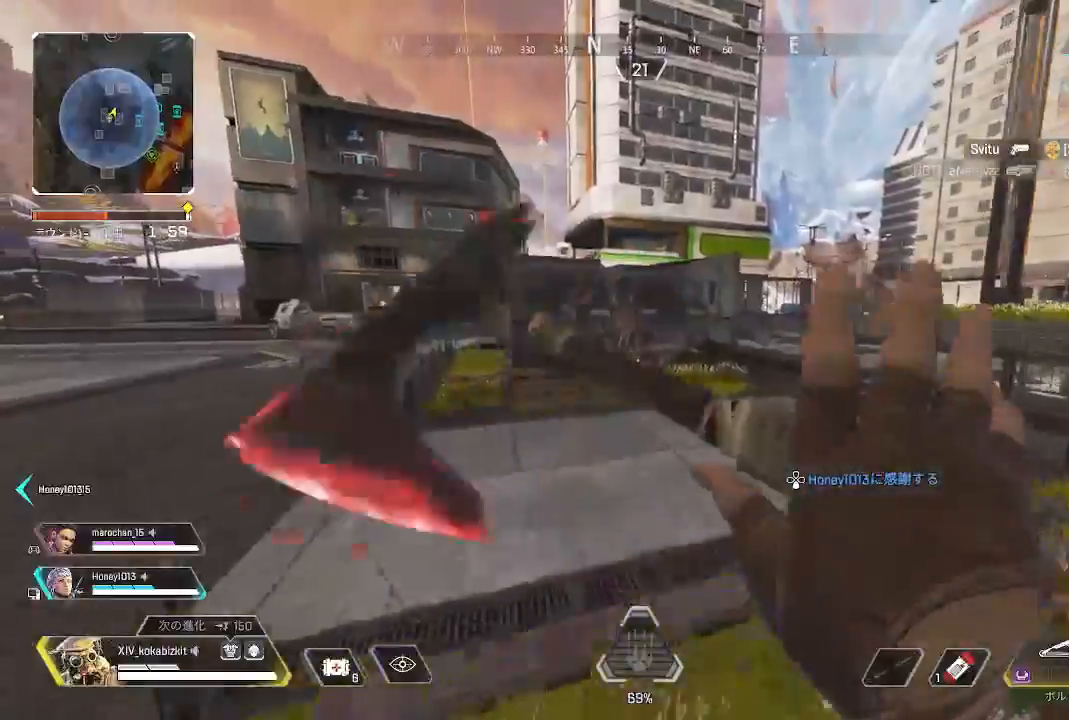
{"dt_ms": 500, "buttons": [], "left_stick": "up", "right_stick": "center", "events": []}
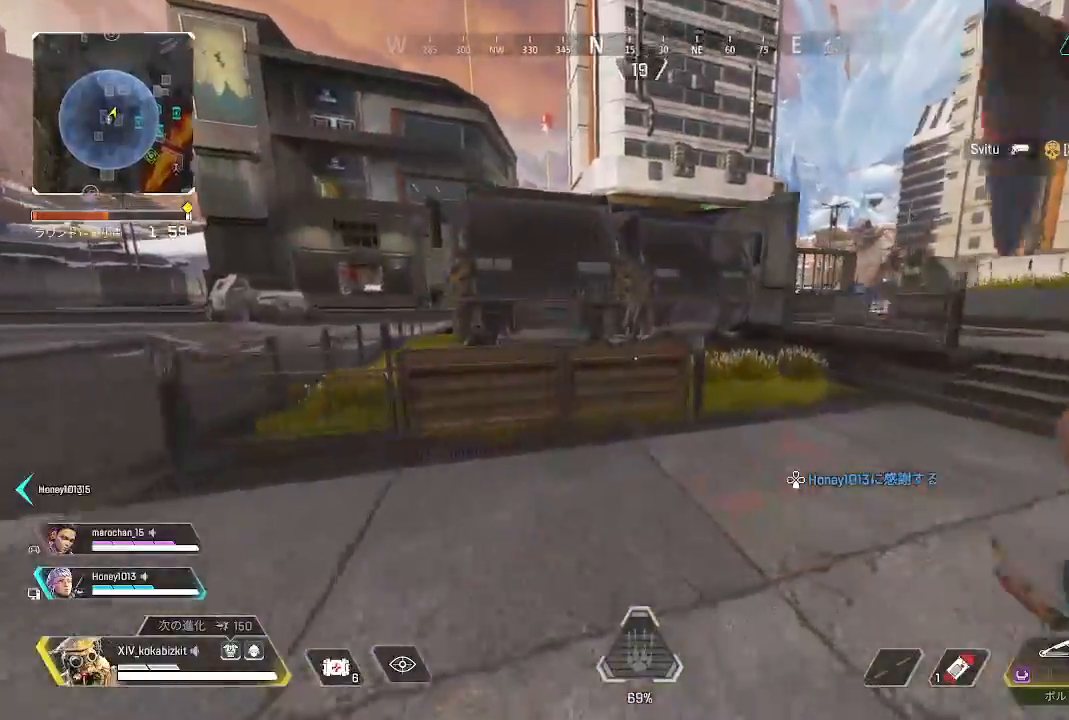
{"dt_ms": 500, "buttons": [], "left_stick": "up", "right_stick": "center", "events": [[33, "right_stick", "right"], [433, "right_stick", "center"]]}
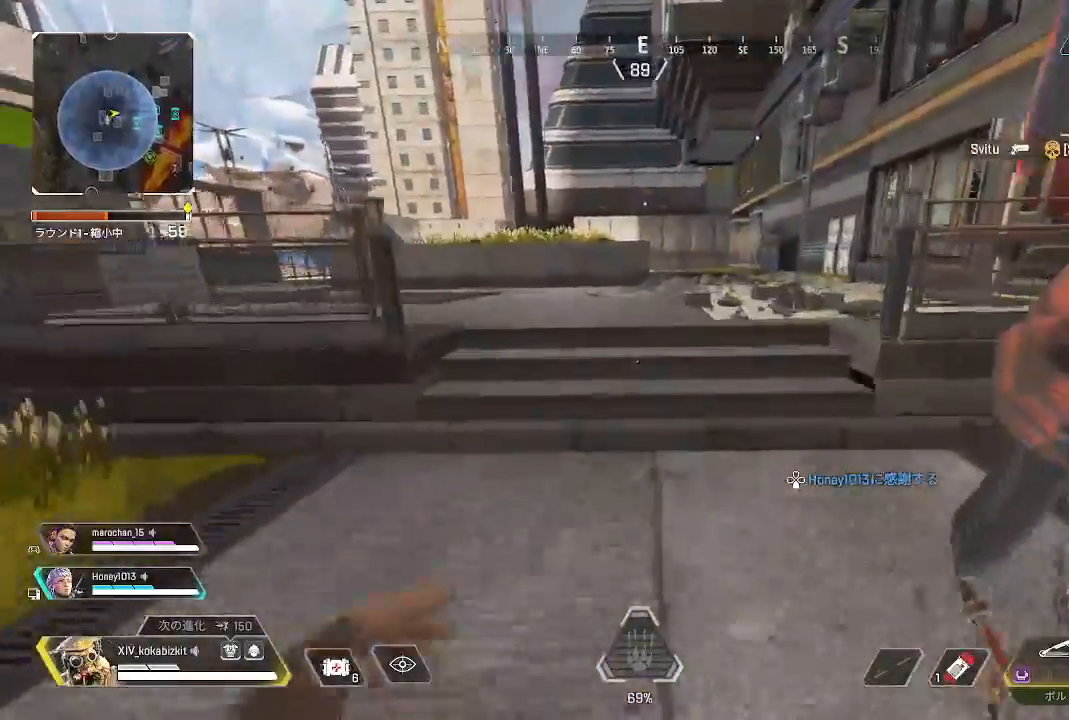
{"dt_ms": 500, "buttons": [], "left_stick": "up", "right_stick": "center", "events": [[250, "right_stick", "right"], [400, "right_stick", "center"]]}
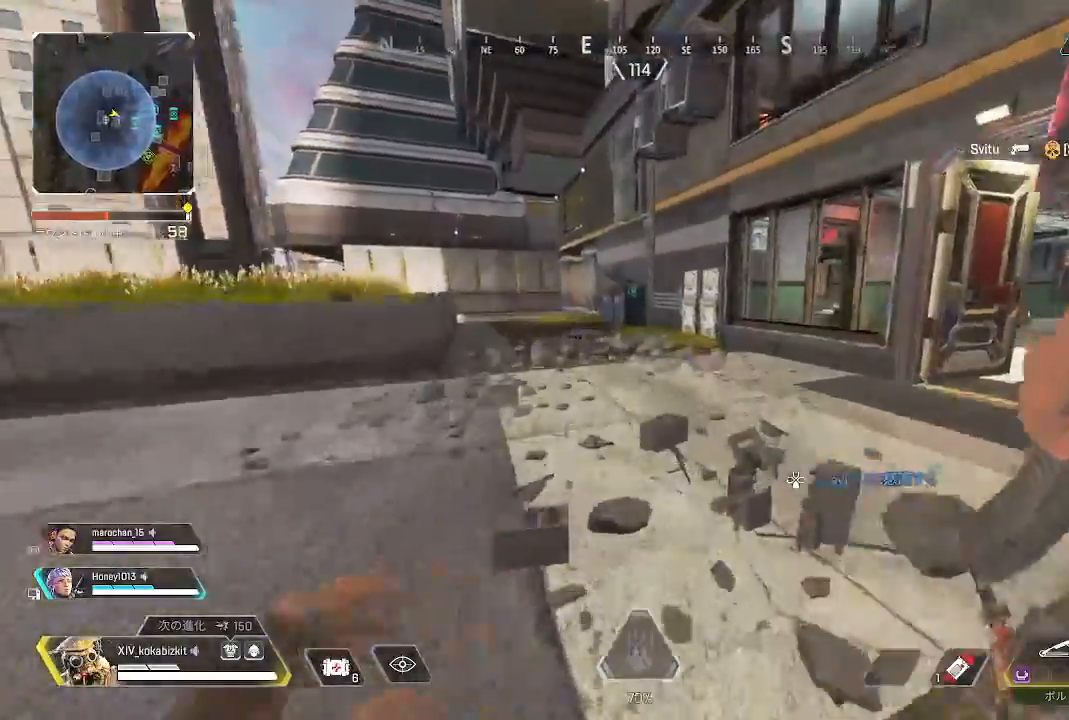
{"dt_ms": 500, "buttons": [], "left_stick": "up", "right_stick": "center", "events": [[50, "right_stick", "right"], [300, "right_stick", "center"]]}
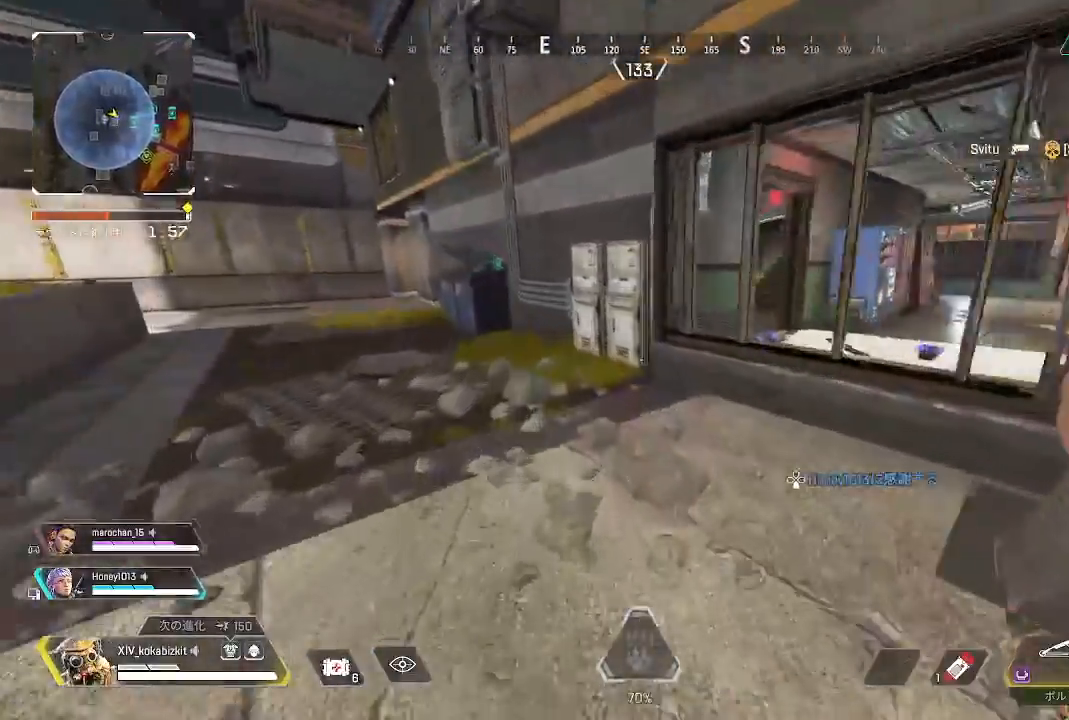
{"dt_ms": 500, "buttons": [], "left_stick": "up", "right_stick": "left", "events": [[250, "right_stick", "left"]]}
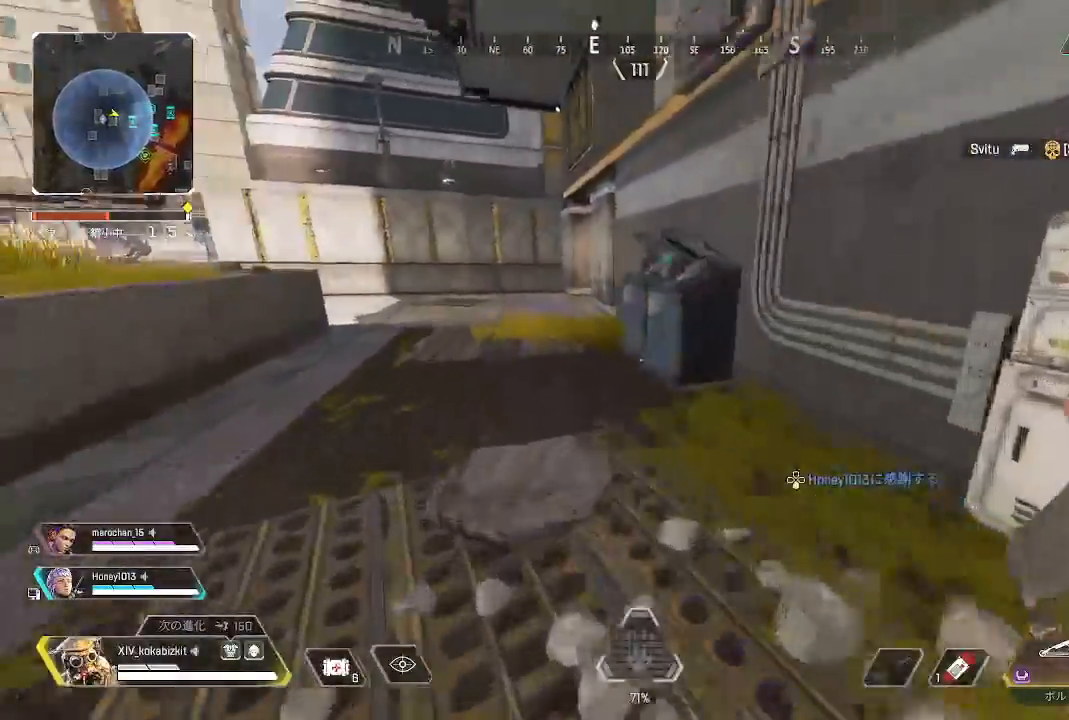
{"dt_ms": 500, "buttons": ["L1"], "left_stick": "up", "right_stick": "right", "events": [[33, "L1", "down"], [33, "right_stick", "center"], [267, "right_stick", "right"], [333, "R3", "down"], [383, "R3", "up"]]}
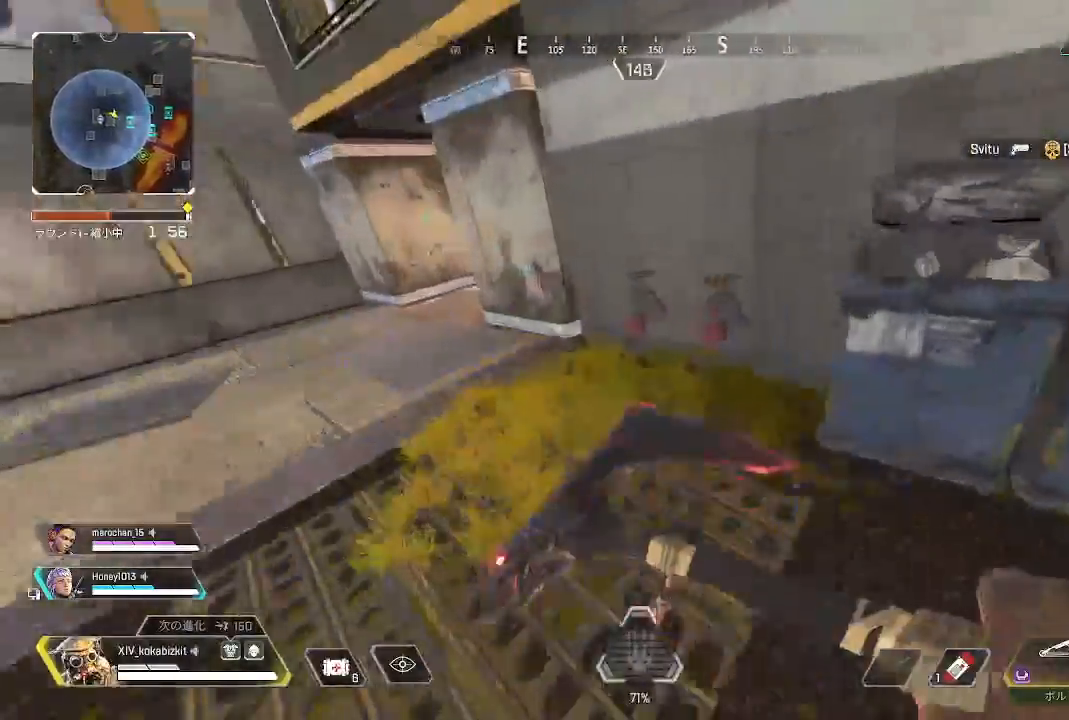
{"dt_ms": 500, "buttons": [], "left_stick": "up", "right_stick": "right"}
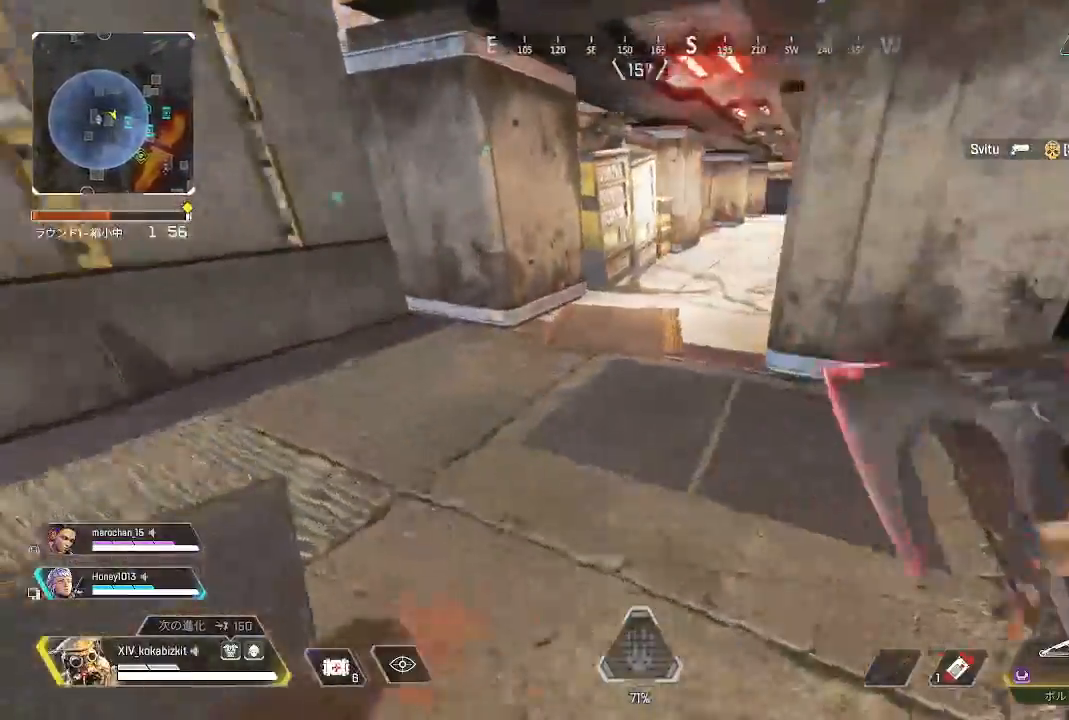
{"dt_ms": 500, "buttons": [], "left_stick": "up", "right_stick": "right", "events": [[167, "right_stick", "center"], [450, "right_stick", "right"]]}
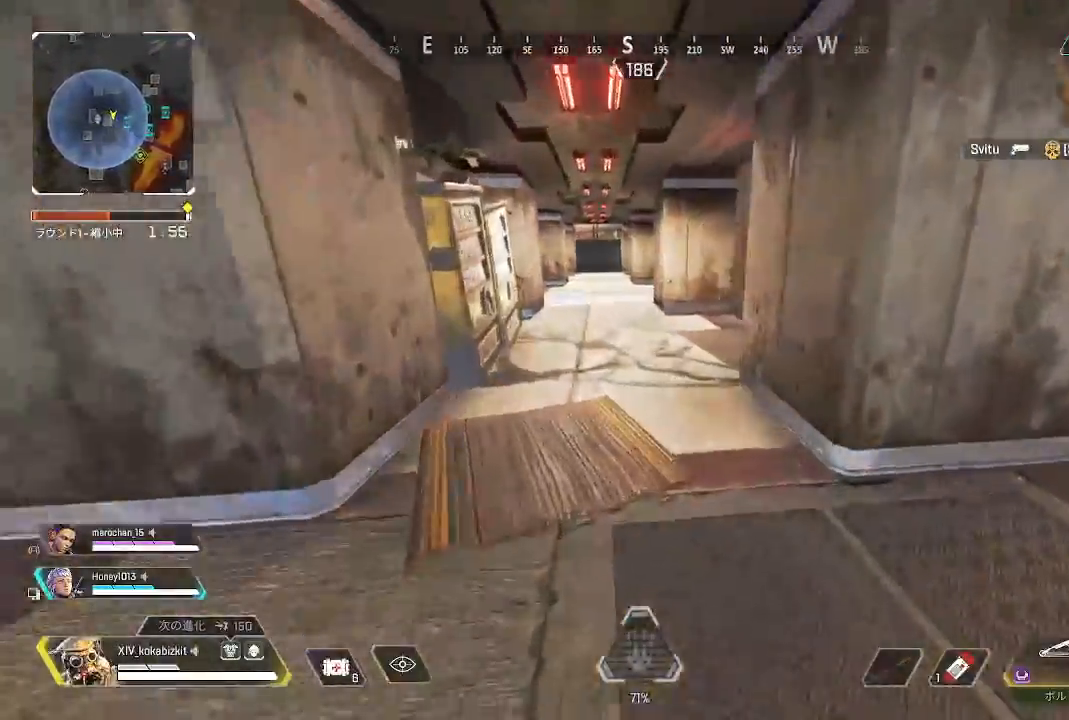
{"dt_ms": 500, "buttons": [], "left_stick": "up", "right_stick": "center", "events": [[150, "right_stick", "center"]]}
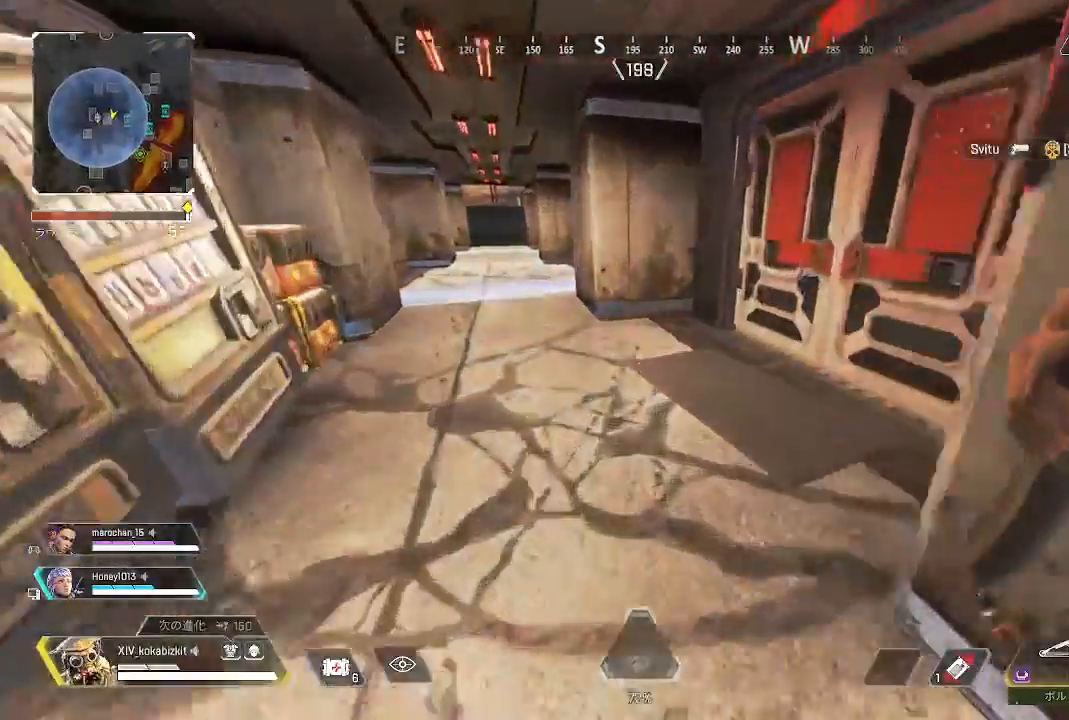
{"dt_ms": 1000, "buttons": [], "left_stick": "up", "right_stick": "left"}
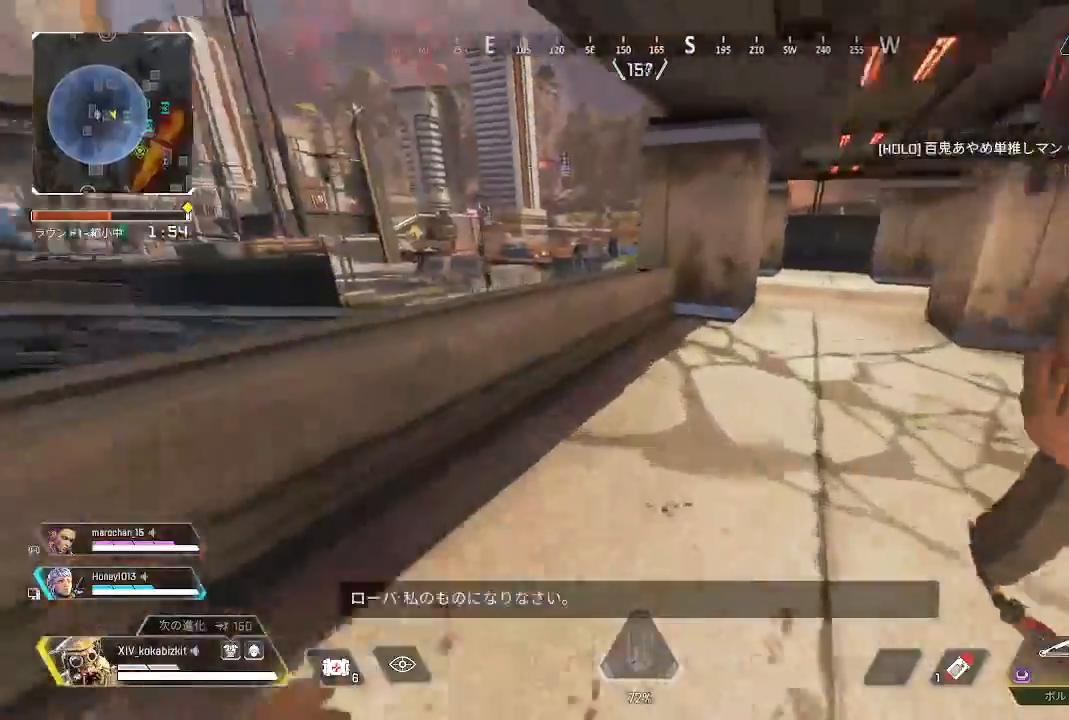
{"dt_ms": 500, "buttons": [], "left_stick": "up", "right_stick": "center", "events": [[417, "right_stick", "center"]]}
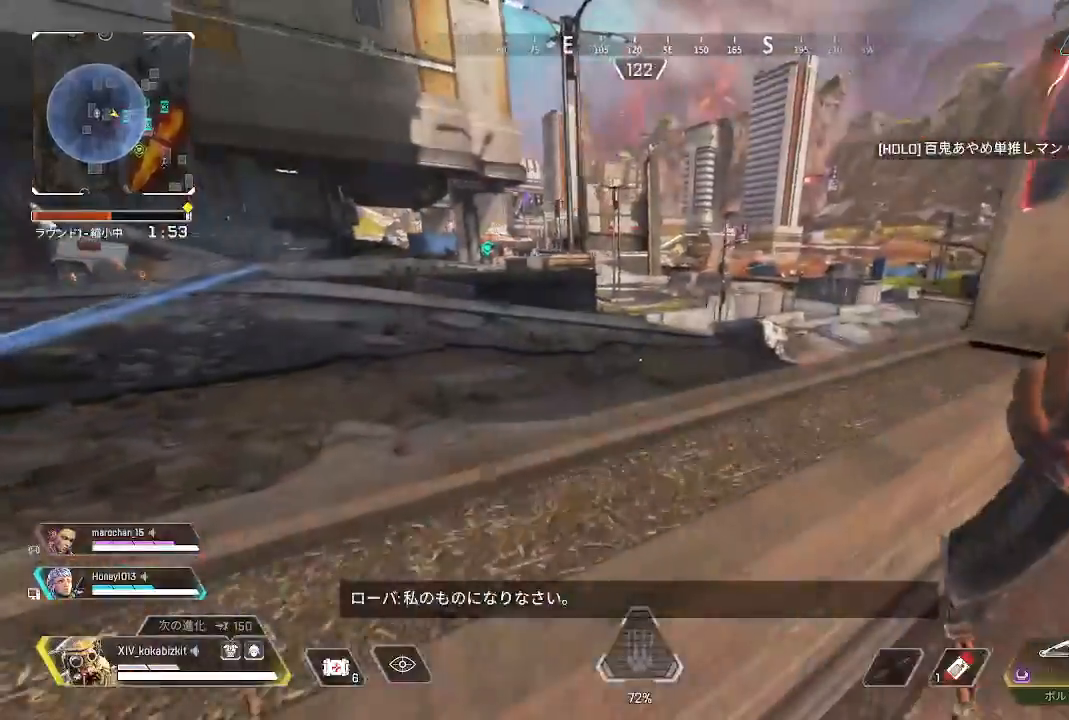
{"dt_ms": 500, "buttons": [], "left_stick": "up", "right_stick": "center", "events": []}
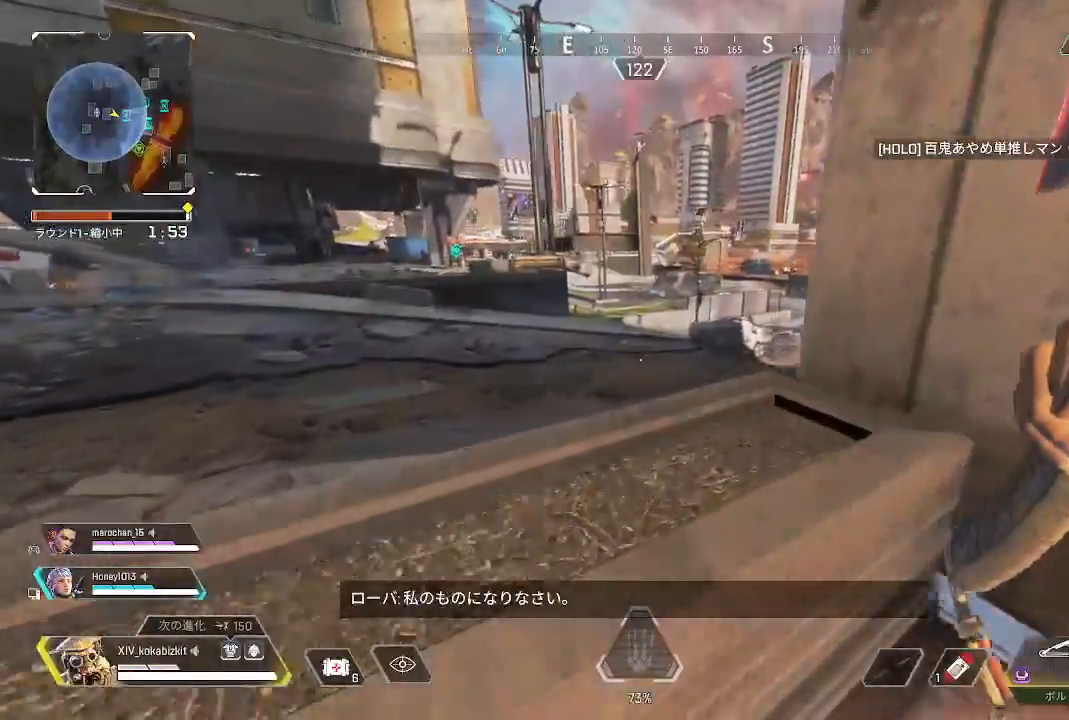
{"dt_ms": 500, "buttons": [], "left_stick": "up", "right_stick": "center", "events": [[117, "right_stick", "left"], [133, "left_stick", "up-left"], [167, "R3", "down"], [233, "left_stick", "up"], [300, "R3", "up"], [300, "right_stick", "center"]]}
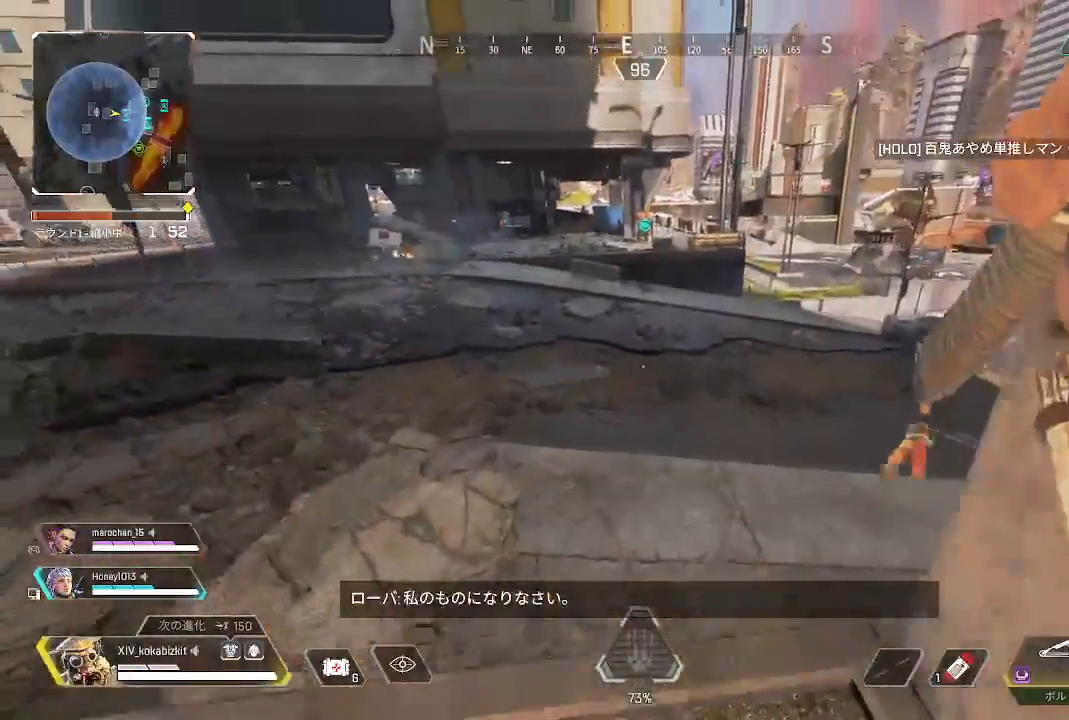
{"dt_ms": 500, "buttons": [], "left_stick": "up", "right_stick": "center"}
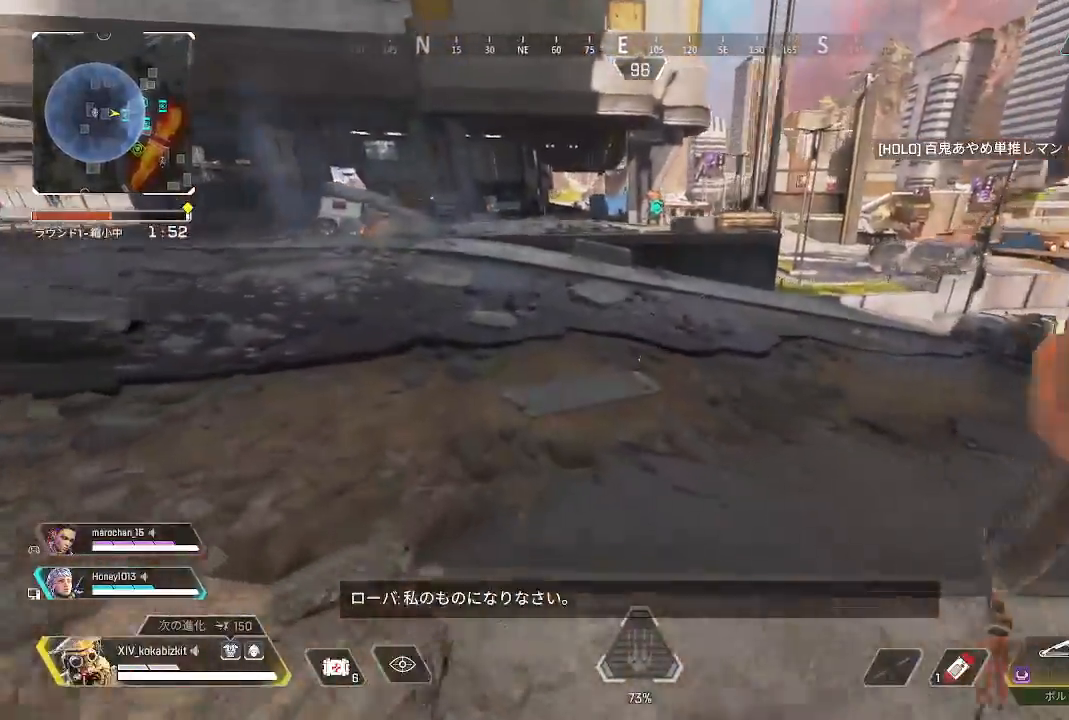
{"dt_ms": 500, "buttons": [], "left_stick": "up", "right_stick": "up-right", "events": [[500, "right_stick", "up-right"]]}
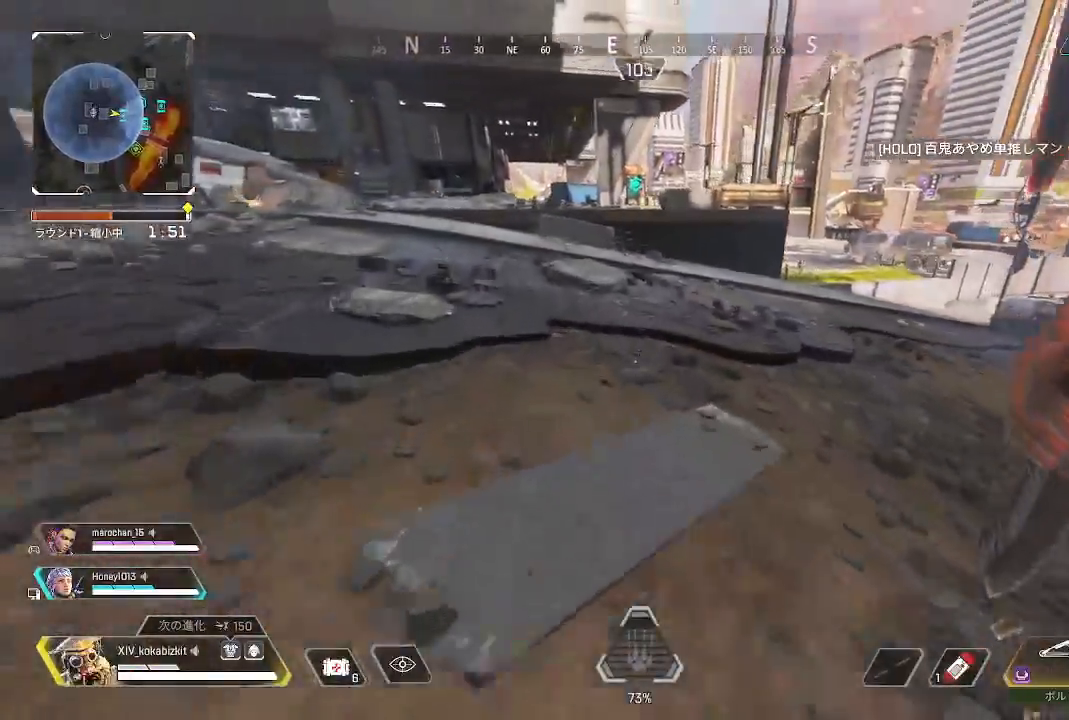
{"dt_ms": 500, "buttons": [], "left_stick": "up", "right_stick": "center", "events": [[133, "right_stick", "center"]]}
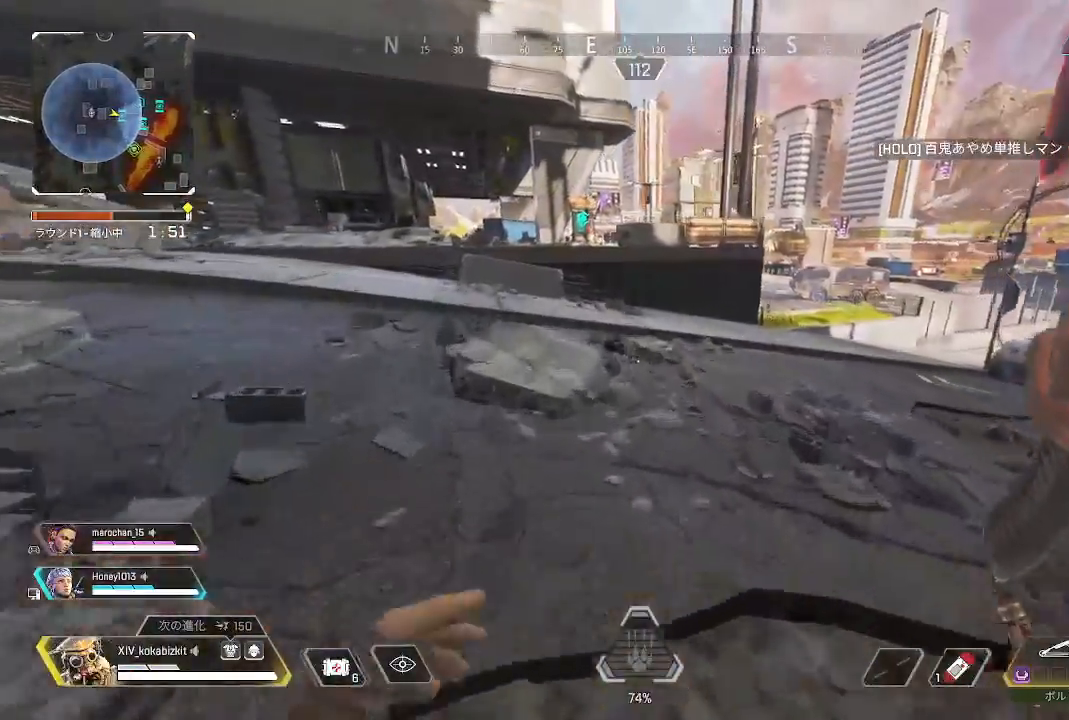
{"dt_ms": 500, "buttons": [], "left_stick": "up", "right_stick": "center", "events": [[117, "right_stick", "left"], [300, "right_stick", "center"]]}
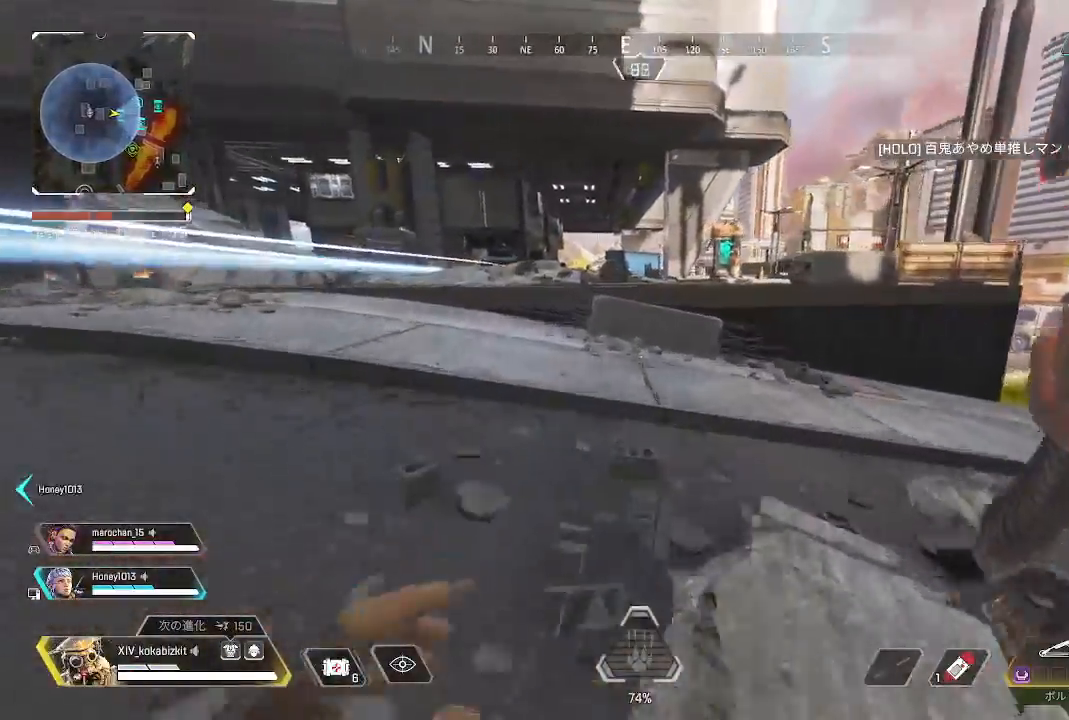
{"dt_ms": 500, "buttons": ["L1"], "left_stick": "up", "right_stick": "center", "events": [[333, "L1", "down"]]}
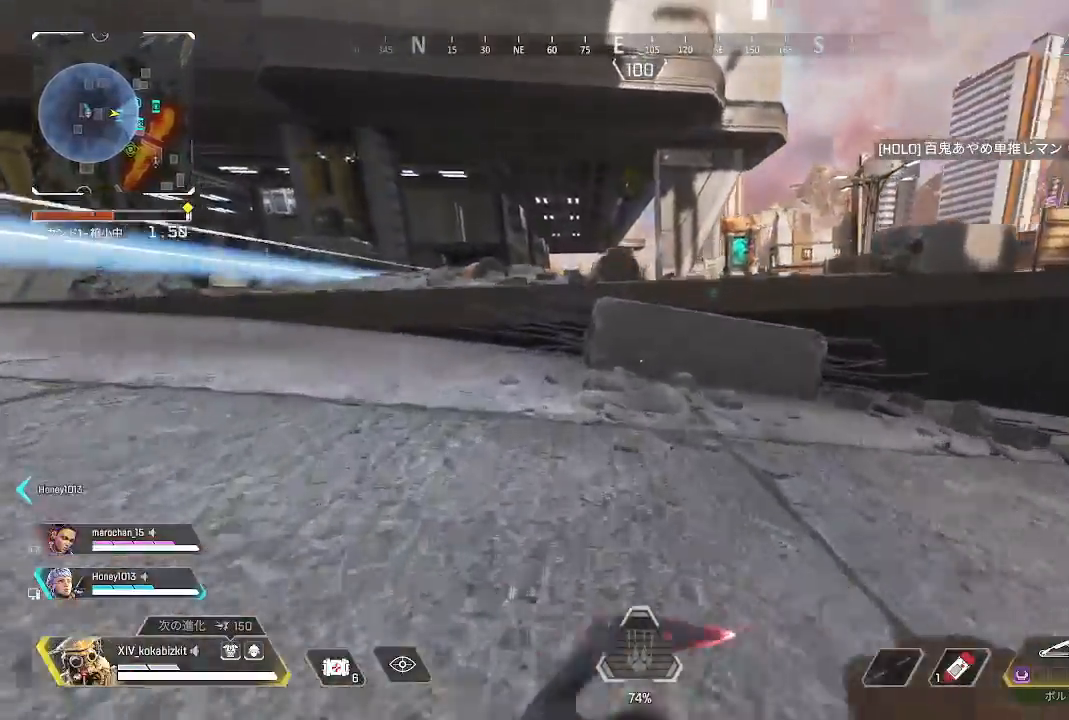
{"dt_ms": 500, "buttons": [], "left_stick": "up", "right_stick": "center", "events": [[83, "R3", "down"], [100, "right_stick", "right"], [167, "R3", "up"], [167, "right_stick", "center"], [233, "L1", "up"]]}
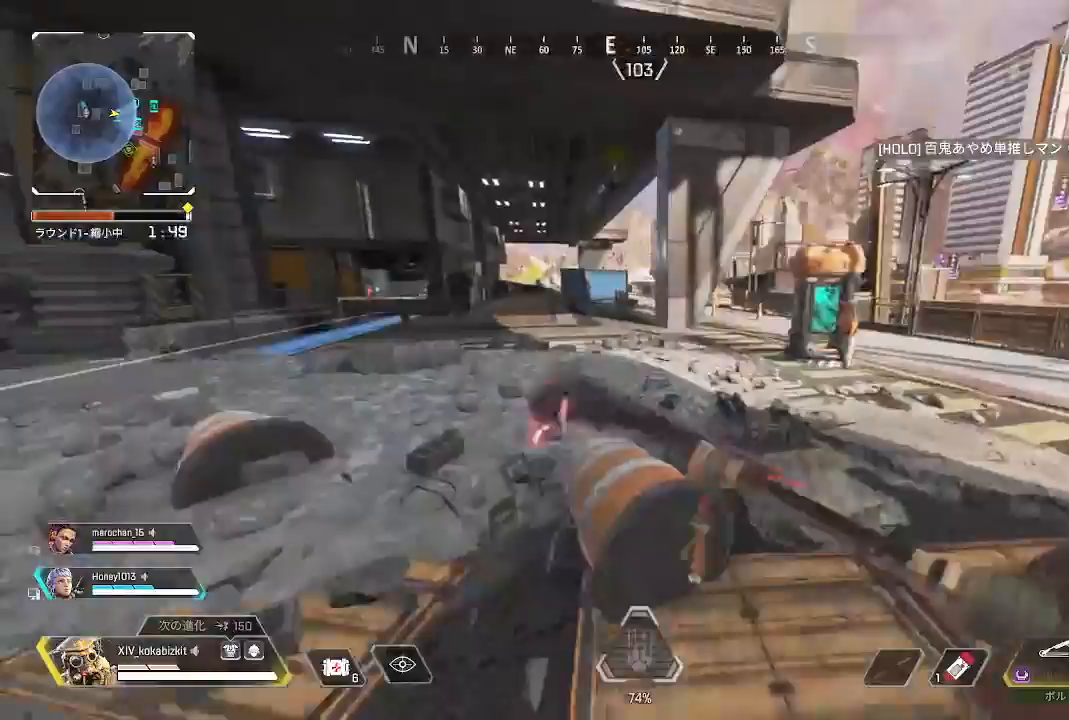
{"dt_ms": 500, "buttons": [], "left_stick": "up", "right_stick": "right", "events": [[33, "R3", "down"], [133, "R3", "up"], [450, "right_stick", "right"]]}